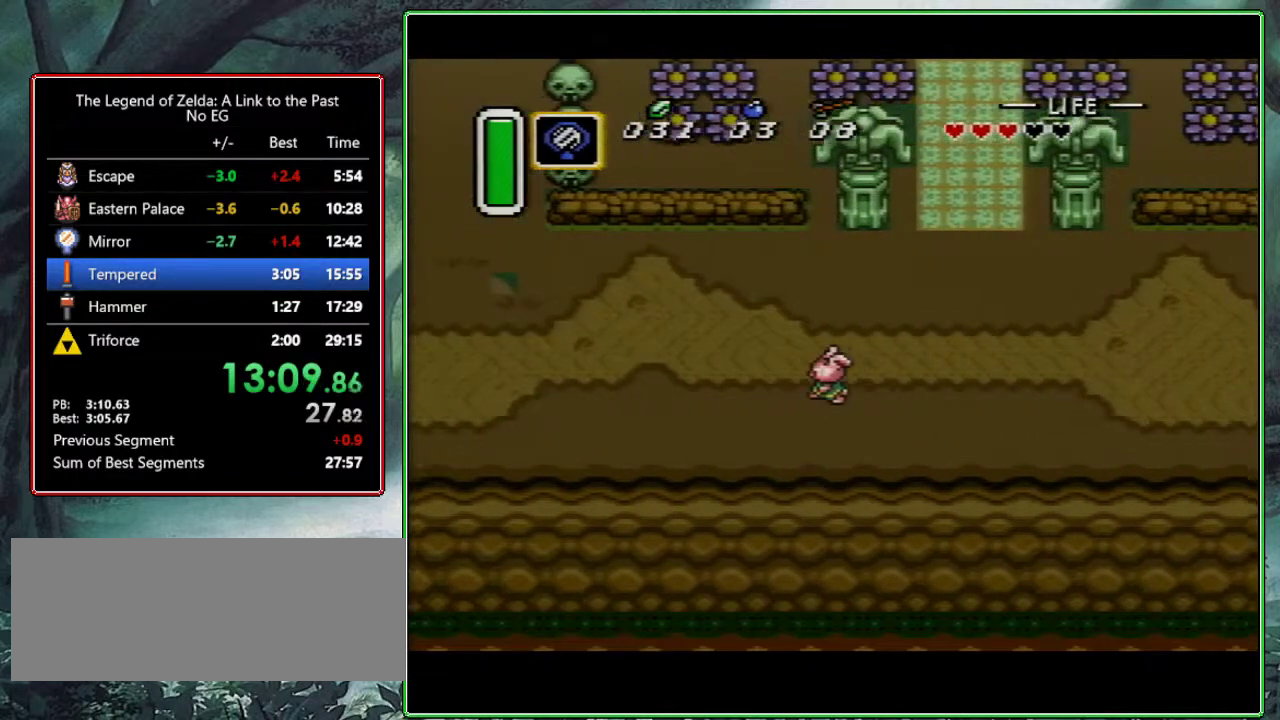
Gameplay with a controller (Nintendo layout); each line is a JSON object with the inputs held at the frame after it. "events" lists button and stick changes between this image and that frame as [ms after this image, input, new state], when the widget could be followed in between. Not read: L3 R3.
{"buttons": ["DPAD_LEFT"], "events": [[17, "DPAD_UP", "down"], [50, "DPAD_UP", "up"], [133, "DPAD_UP", "down"], [167, "DPAD_UP", "up"], [267, "DPAD_UP", "down"], [283, "DPAD_UP", "up"]]}
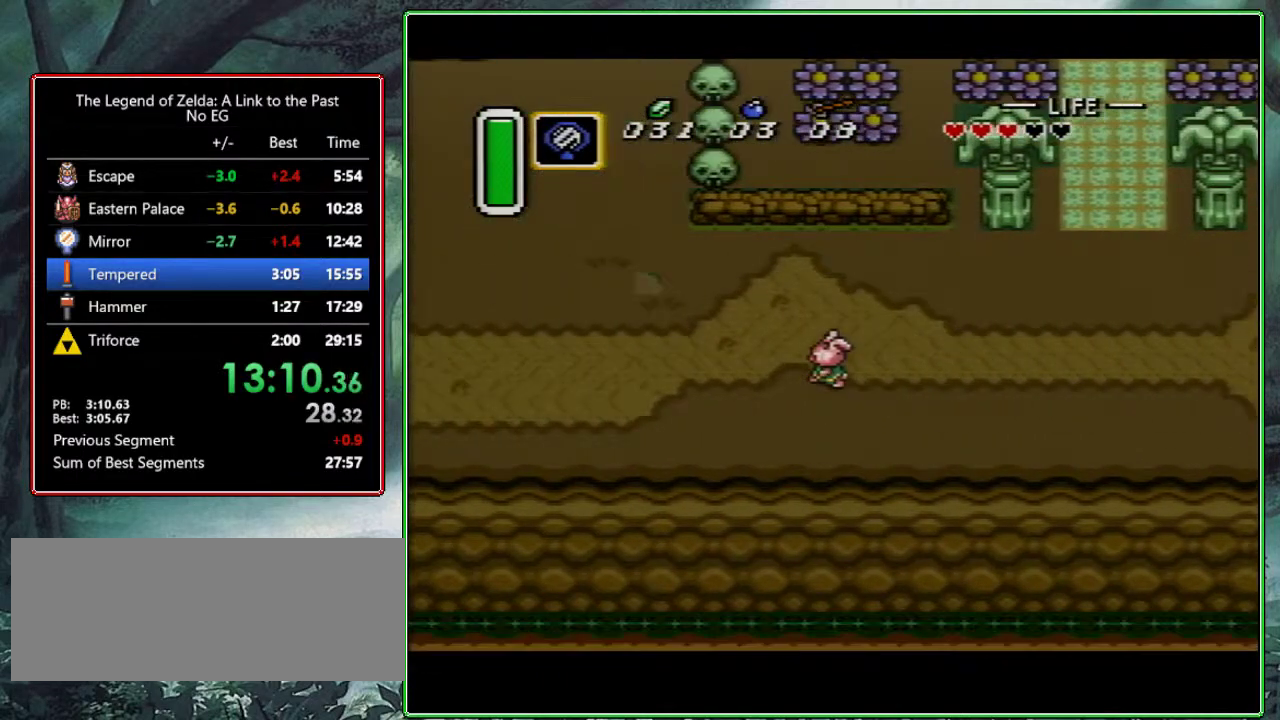
{"buttons": ["DPAD_LEFT"], "events": [[17, "DPAD_UP", "down"], [33, "DPAD_UP", "up"], [150, "DPAD_UP", "down"], [183, "DPAD_UP", "up"], [283, "DPAD_UP", "down"], [333, "DPAD_UP", "up"], [400, "DPAD_UP", "down"], [467, "DPAD_UP", "up"]]}
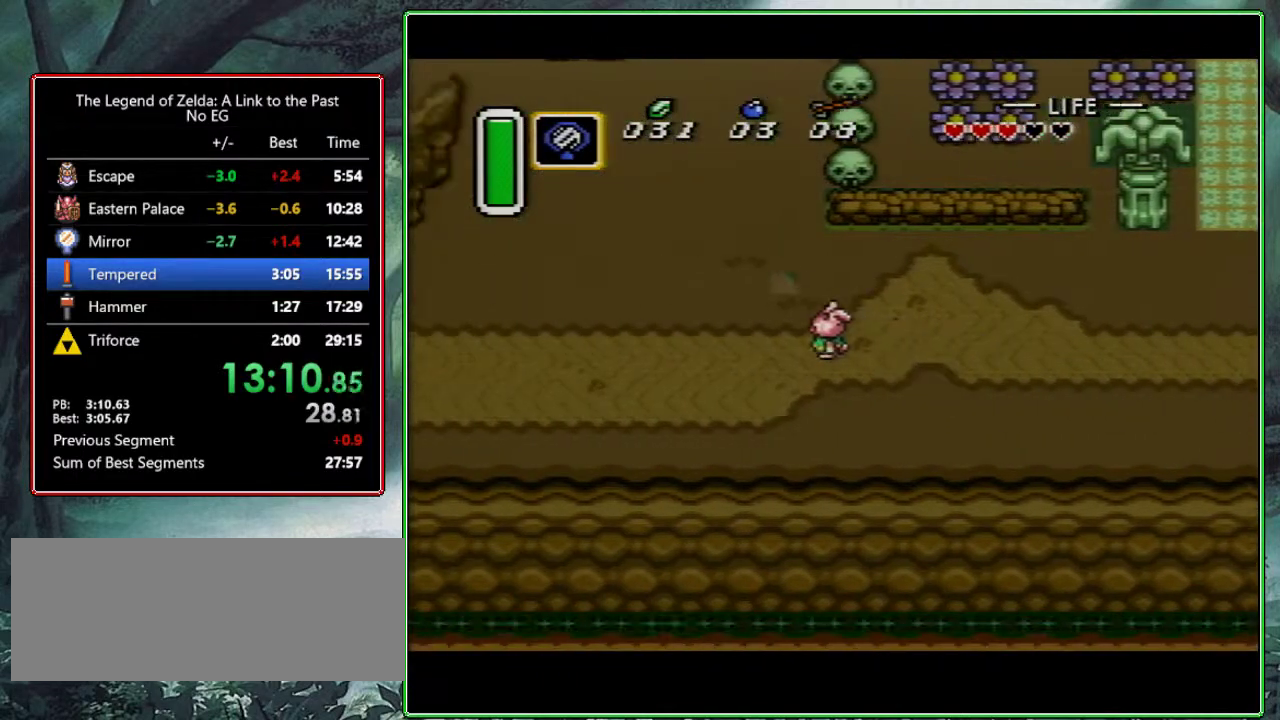
{"buttons": ["DPAD_LEFT"], "events": [[183, "DPAD_UP", "down"], [200, "DPAD_UP", "up"], [300, "DPAD_UP", "down"], [317, "DPAD_UP", "up"], [433, "DPAD_UP", "down"], [483, "DPAD_UP", "up"]]}
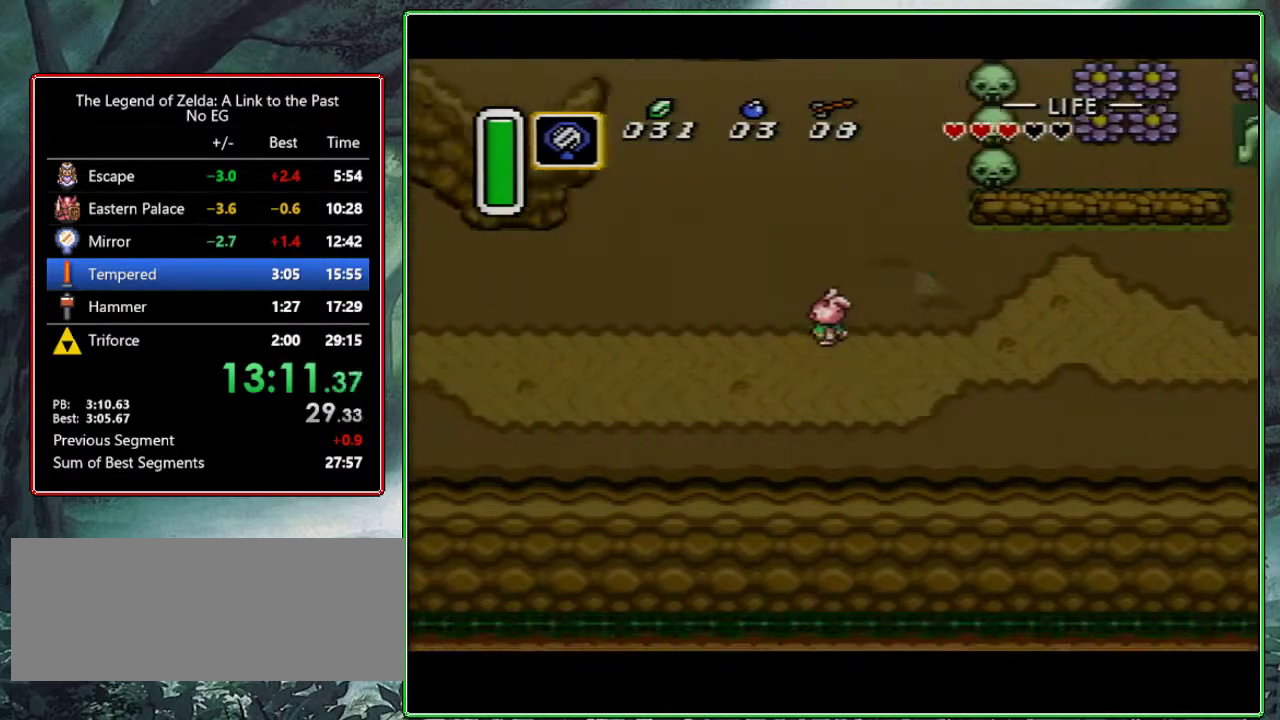
{"buttons": ["DPAD_LEFT"], "events": [[67, "DPAD_UP", "down"], [100, "DPAD_UP", "up"], [200, "DPAD_UP", "down"], [250, "DPAD_UP", "up"], [333, "DPAD_UP", "down"], [367, "DPAD_UP", "up"], [467, "DPAD_UP", "down"], [500, "DPAD_UP", "up"]]}
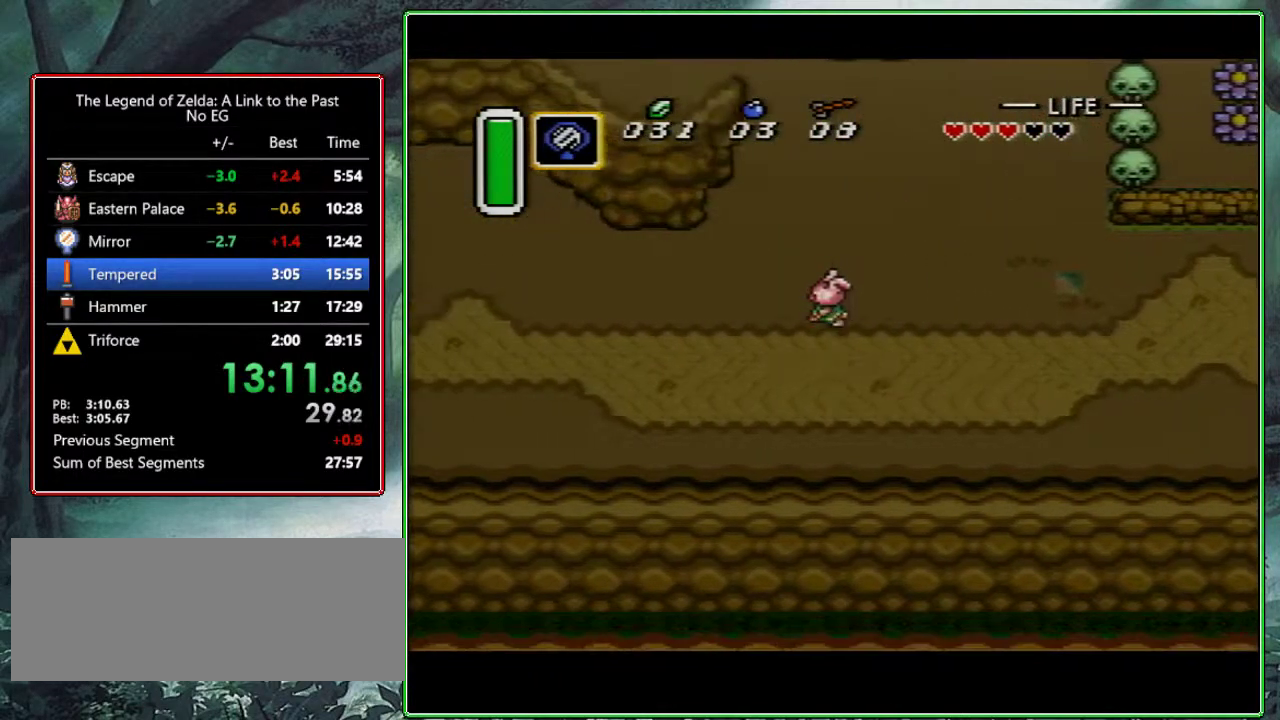
{"buttons": ["DPAD_LEFT"], "events": [[100, "DPAD_UP", "down"], [150, "DPAD_UP", "up"], [233, "DPAD_UP", "down"], [300, "DPAD_UP", "up"], [383, "DPAD_UP", "down"], [433, "DPAD_UP", "up"]]}
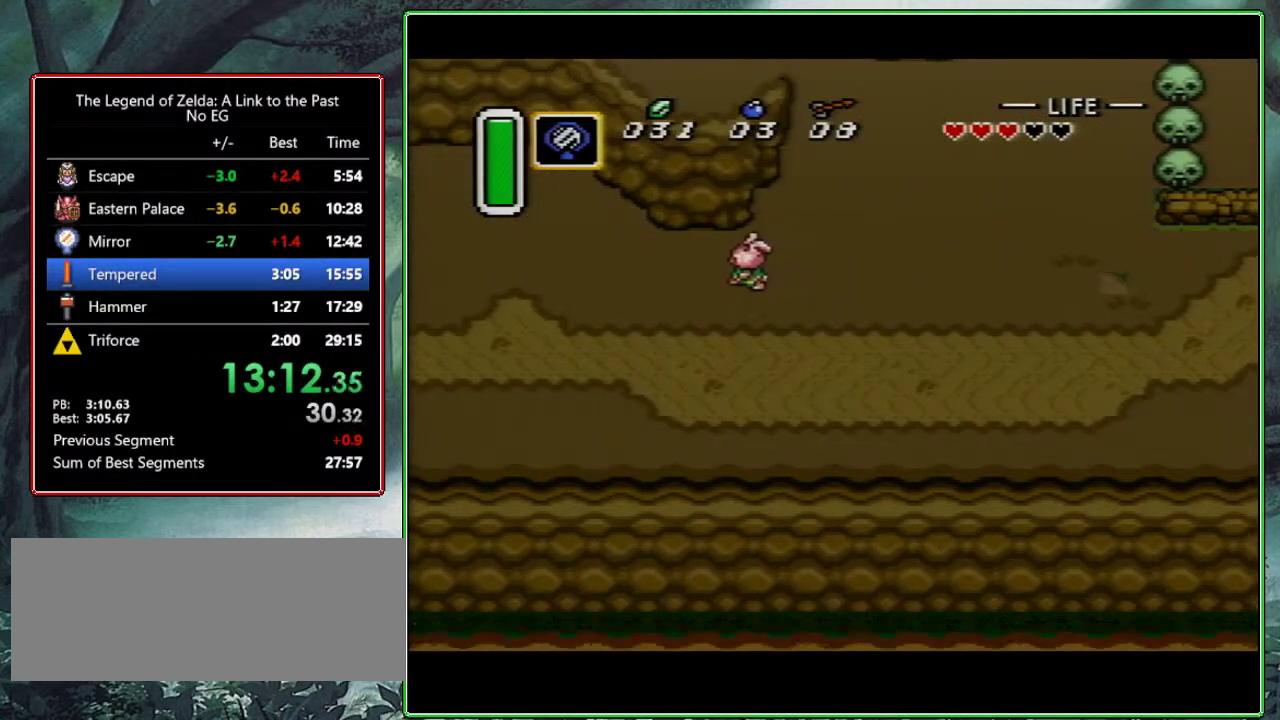
{"buttons": ["DPAD_LEFT"], "events": [[17, "DPAD_UP", "down"], [83, "DPAD_UP", "up"], [167, "DPAD_UP", "down"], [200, "DPAD_UP", "up"], [317, "DPAD_UP", "down"], [367, "DPAD_UP", "up"]]}
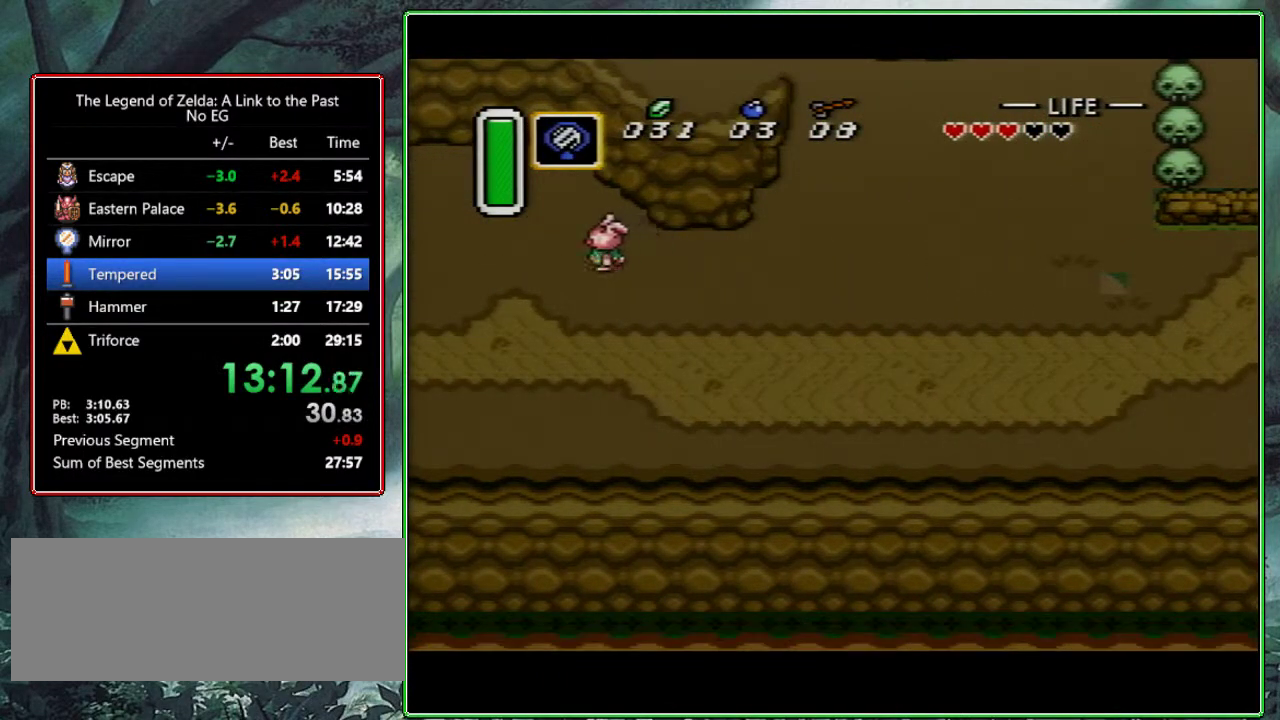
{"buttons": ["DPAD_LEFT"], "events": []}
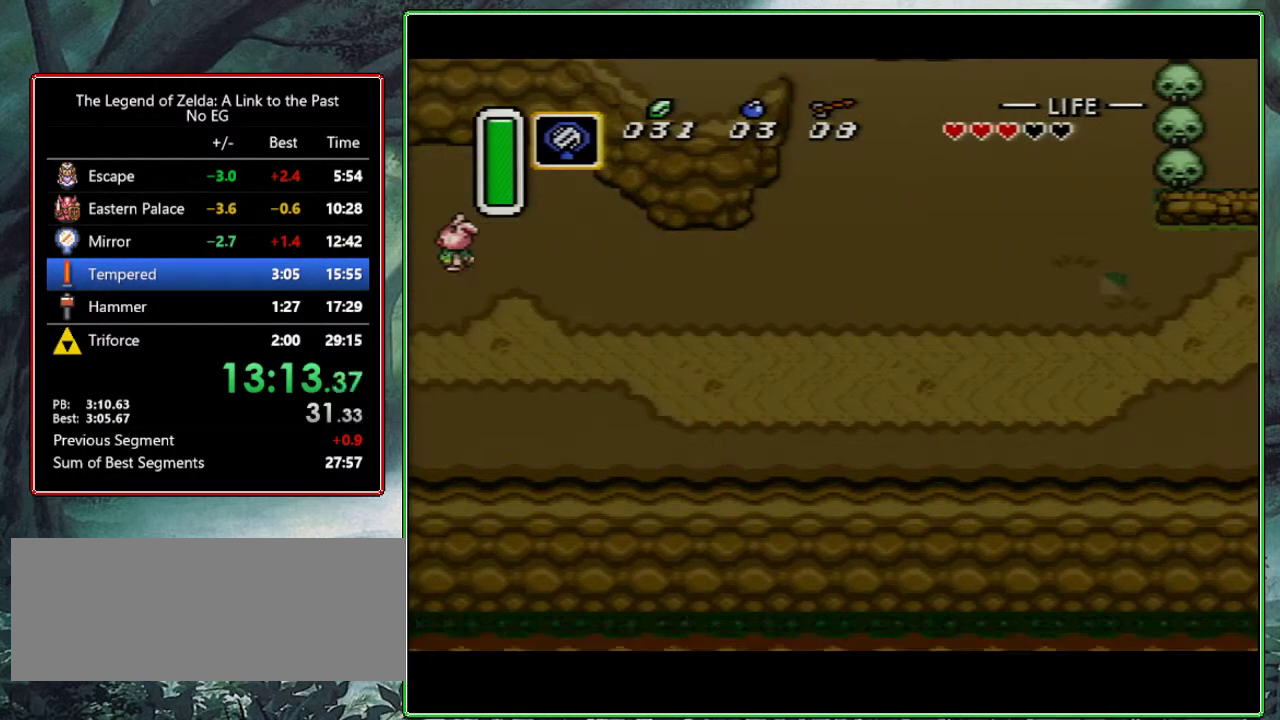
{"buttons": [], "events": [[167, "DPAD_LEFT", "up"], [233, "DPAD_LEFT", "down"], [383, "DPAD_LEFT", "up"]]}
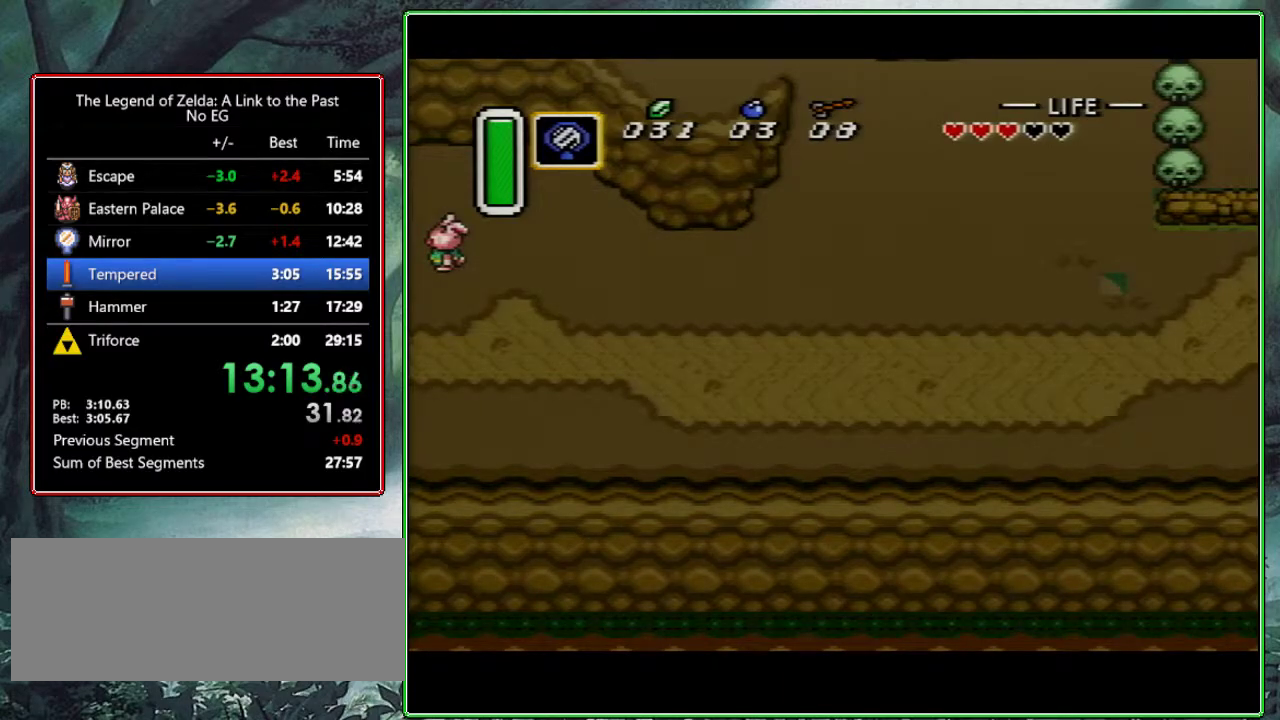
{"buttons": ["DPAD_LEFT"], "events": [[67, "DPAD_LEFT", "down"]]}
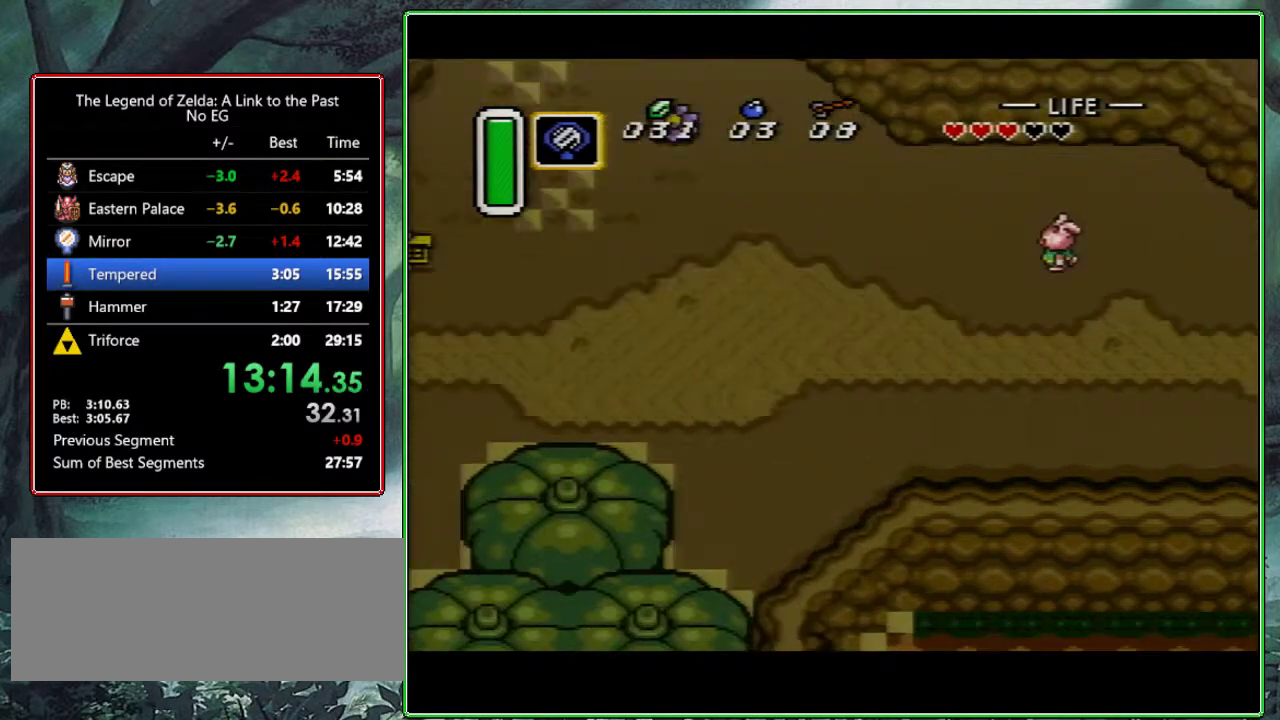
{"buttons": ["DPAD_DOWN", "DPAD_LEFT"], "events": [[283, "DPAD_DOWN", "down"]]}
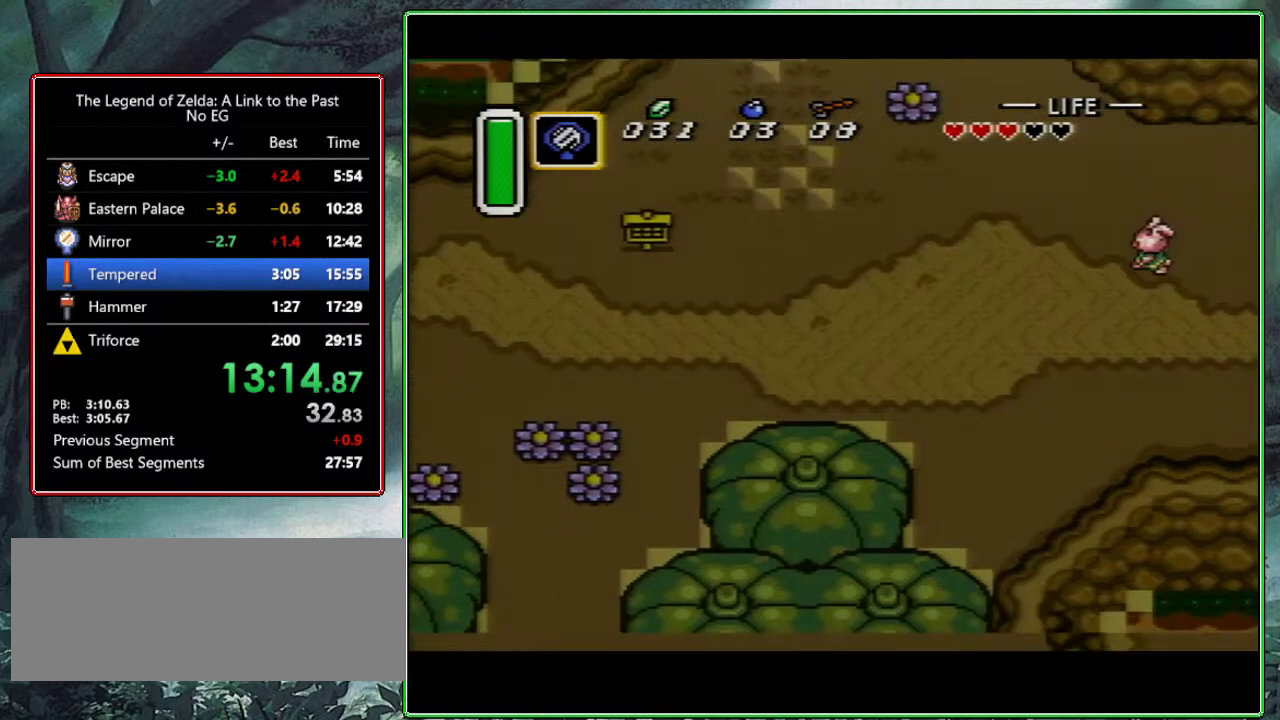
{"buttons": ["DPAD_DOWN", "DPAD_LEFT"], "events": []}
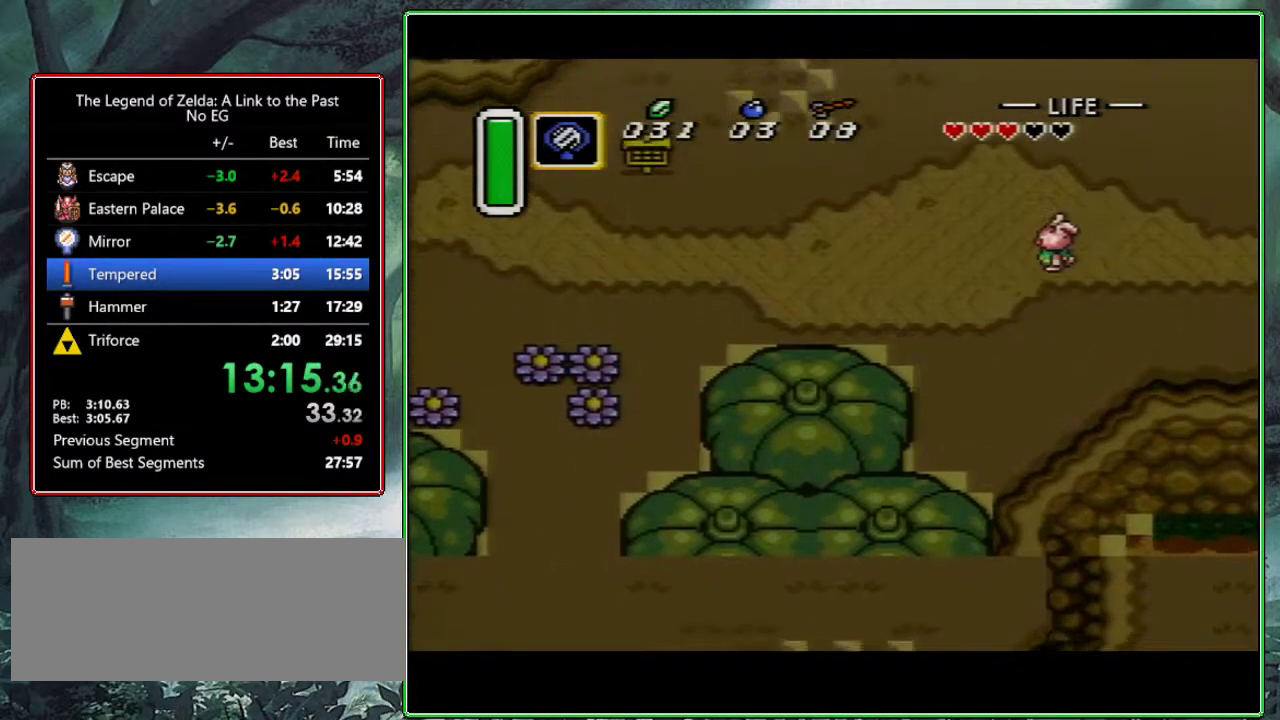
{"buttons": ["DPAD_DOWN", "DPAD_LEFT"], "events": []}
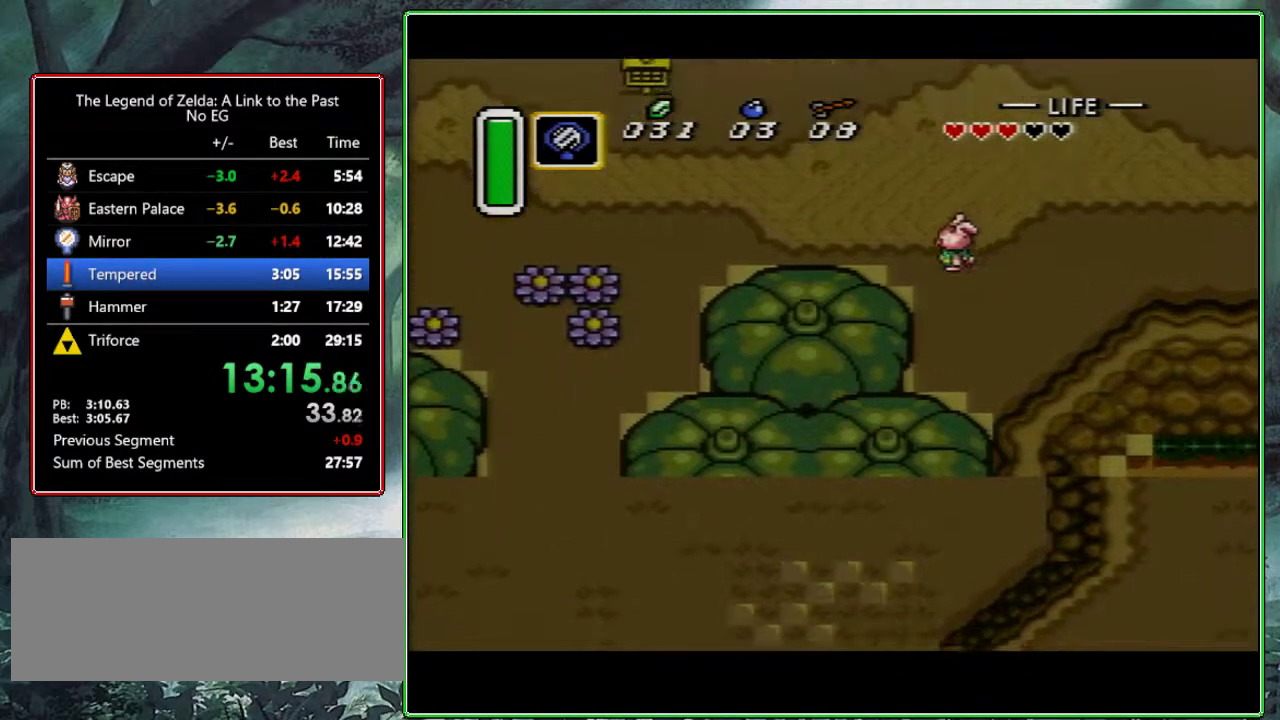
{"buttons": ["DPAD_UP", "DPAD_LEFT"], "events": [[83, "DPAD_DOWN", "up"], [100, "DPAD_UP", "down"]]}
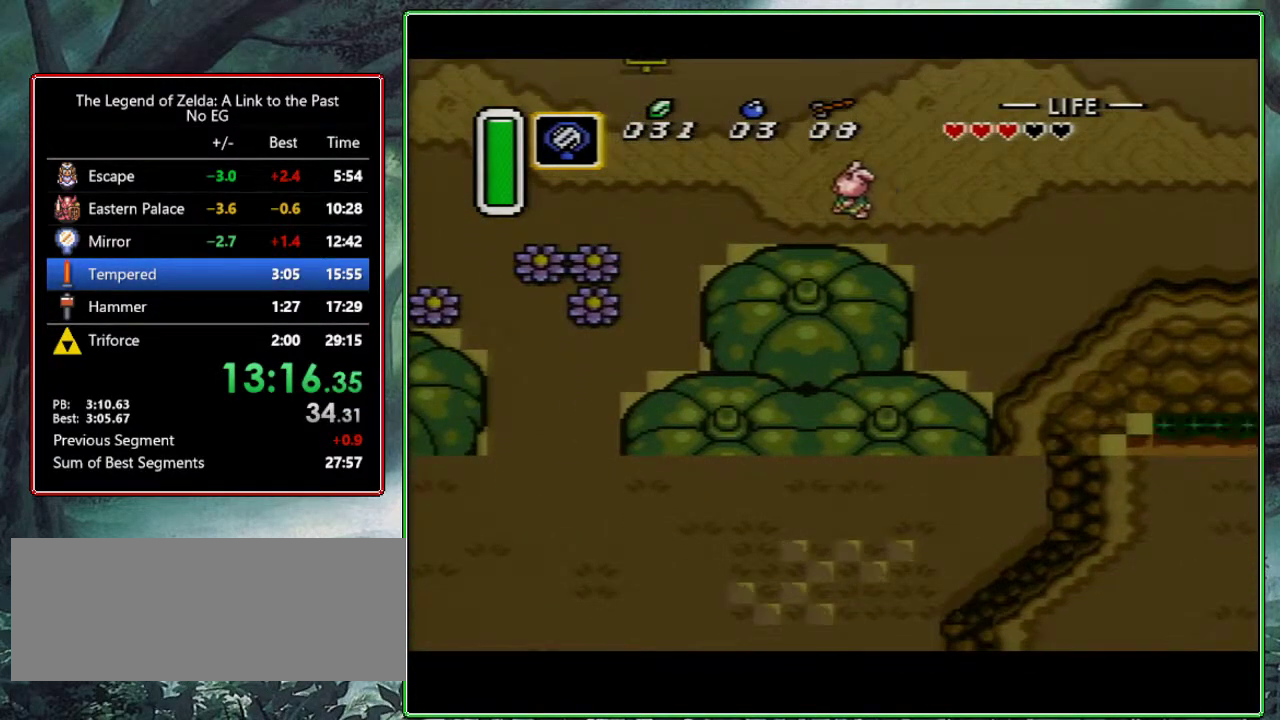
{"buttons": ["DPAD_UP", "DPAD_LEFT"], "events": []}
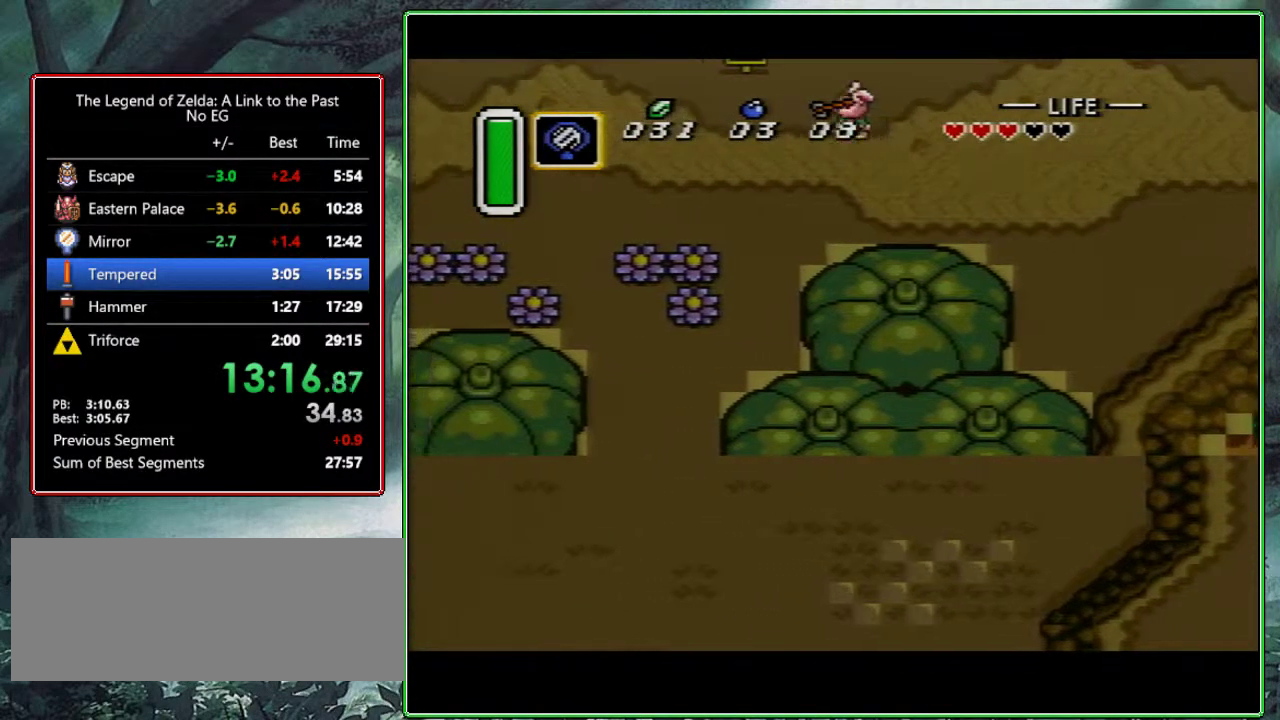
{"buttons": ["DPAD_DOWN", "DPAD_LEFT"], "events": [[200, "DPAD_UP", "up"], [250, "DPAD_DOWN", "down"]]}
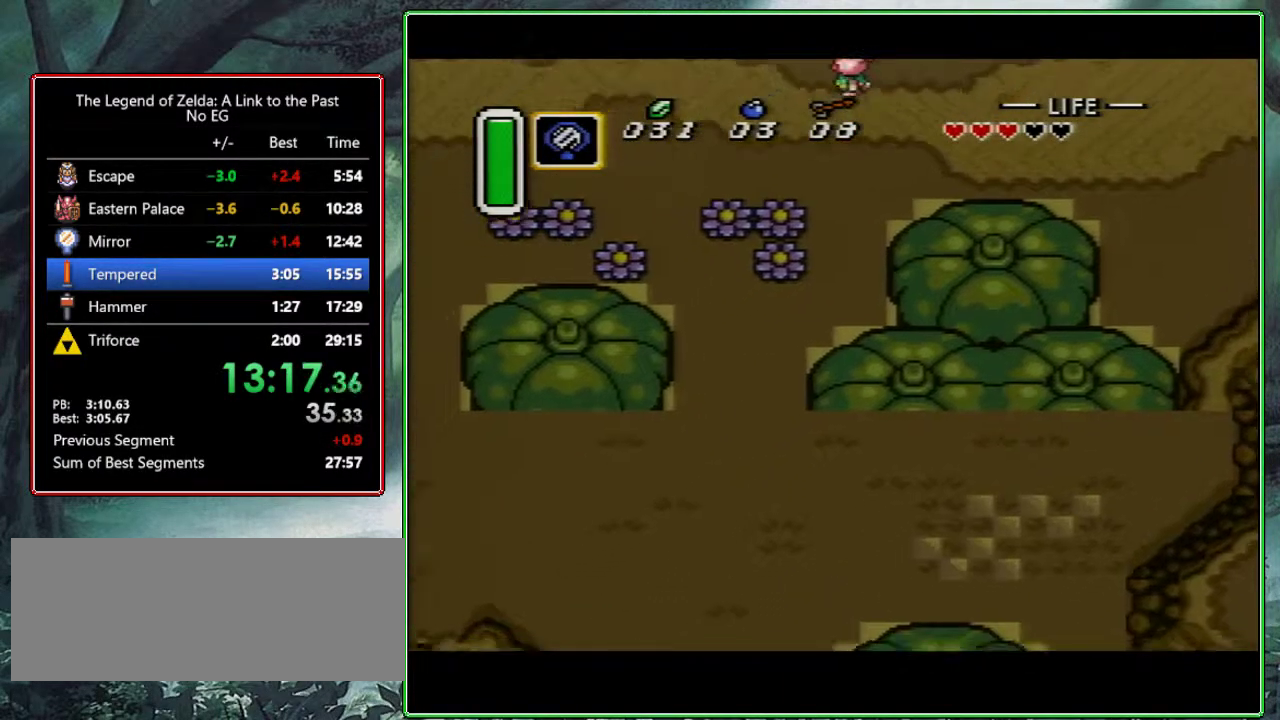
{"buttons": ["DPAD_DOWN", "DPAD_LEFT"], "events": []}
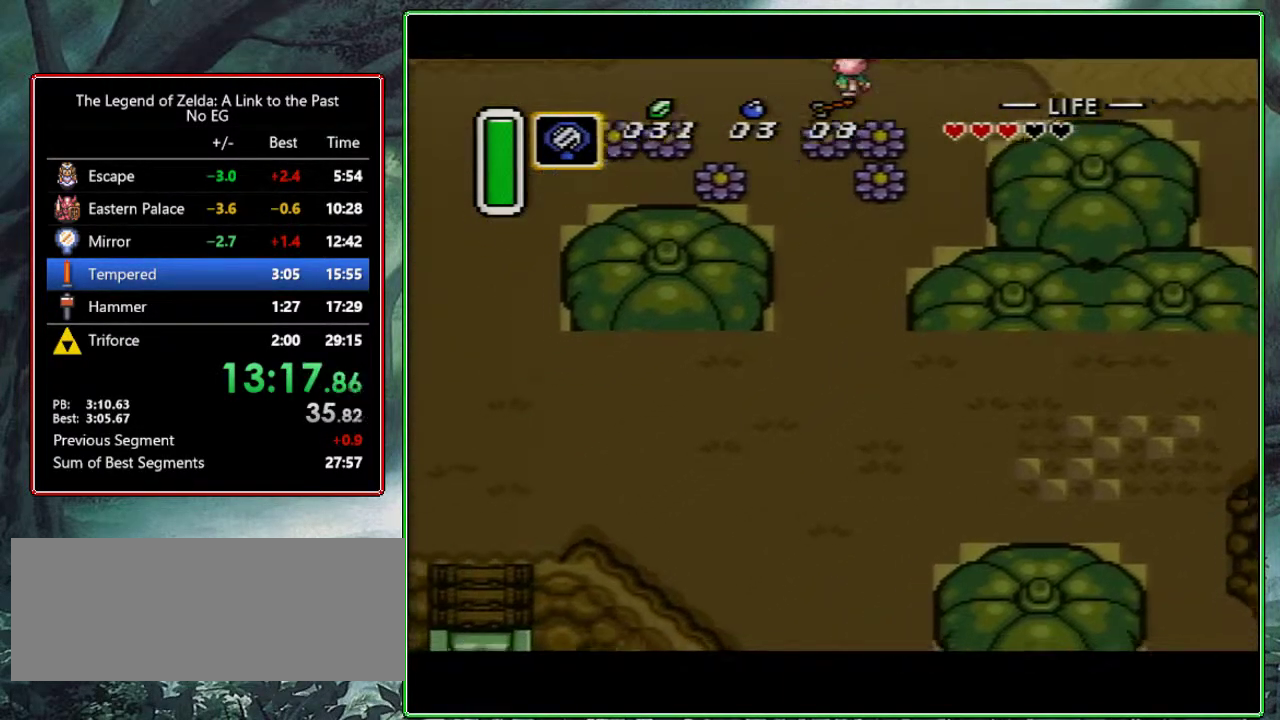
{"buttons": ["DPAD_UP", "DPAD_LEFT"], "events": [[83, "DPAD_DOWN", "up"], [150, "DPAD_UP", "down"]]}
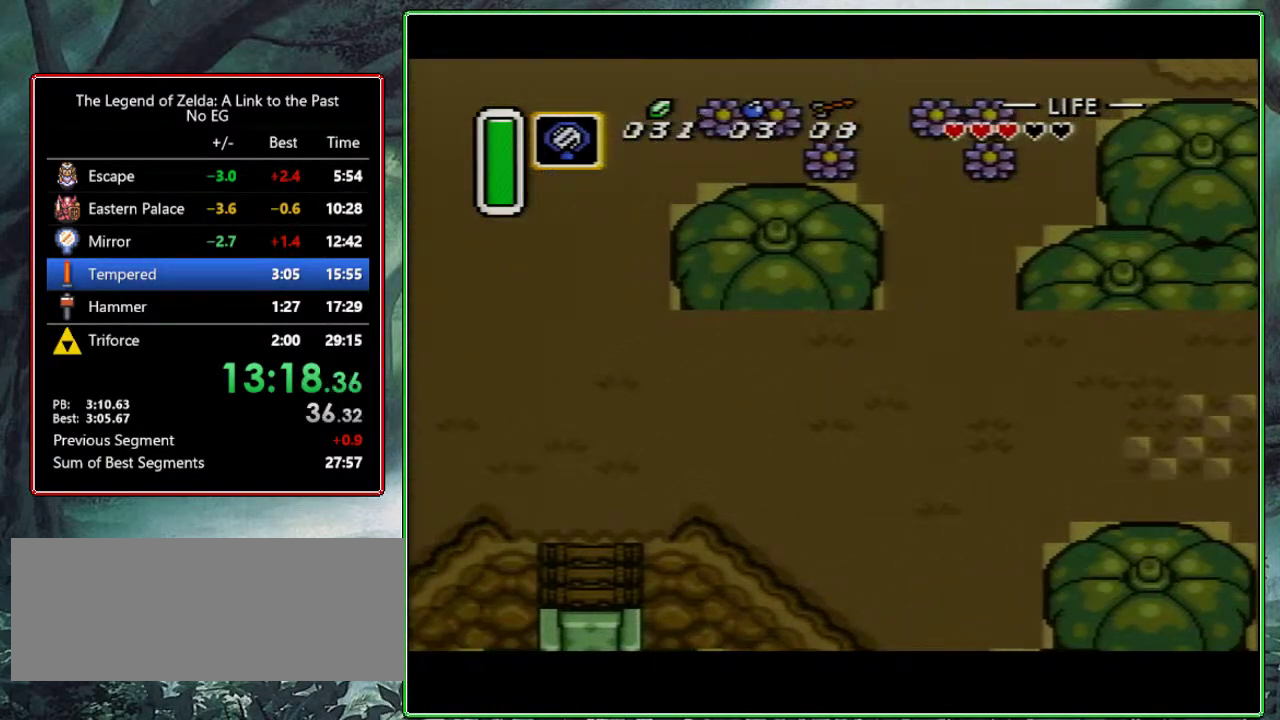
{"buttons": ["DPAD_UP", "DPAD_LEFT"], "events": []}
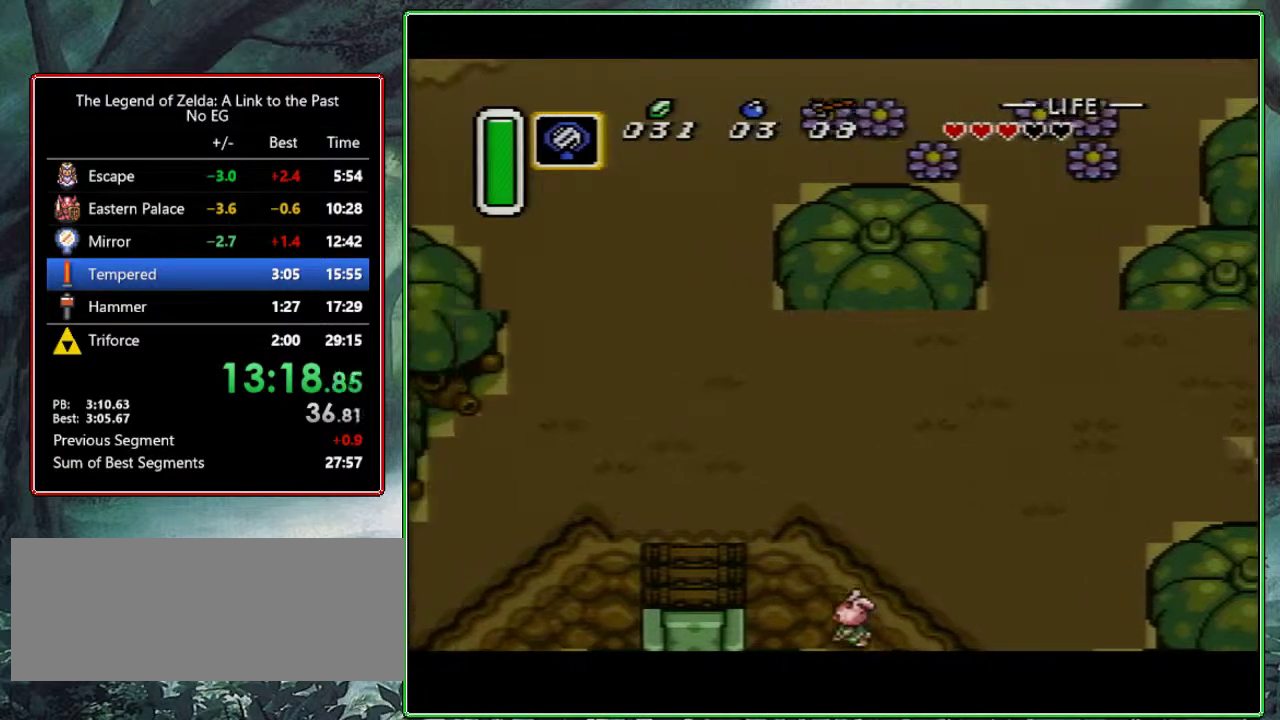
{"buttons": ["DPAD_DOWN", "DPAD_LEFT"], "events": [[233, "DPAD_UP", "up"], [267, "DPAD_DOWN", "down"]]}
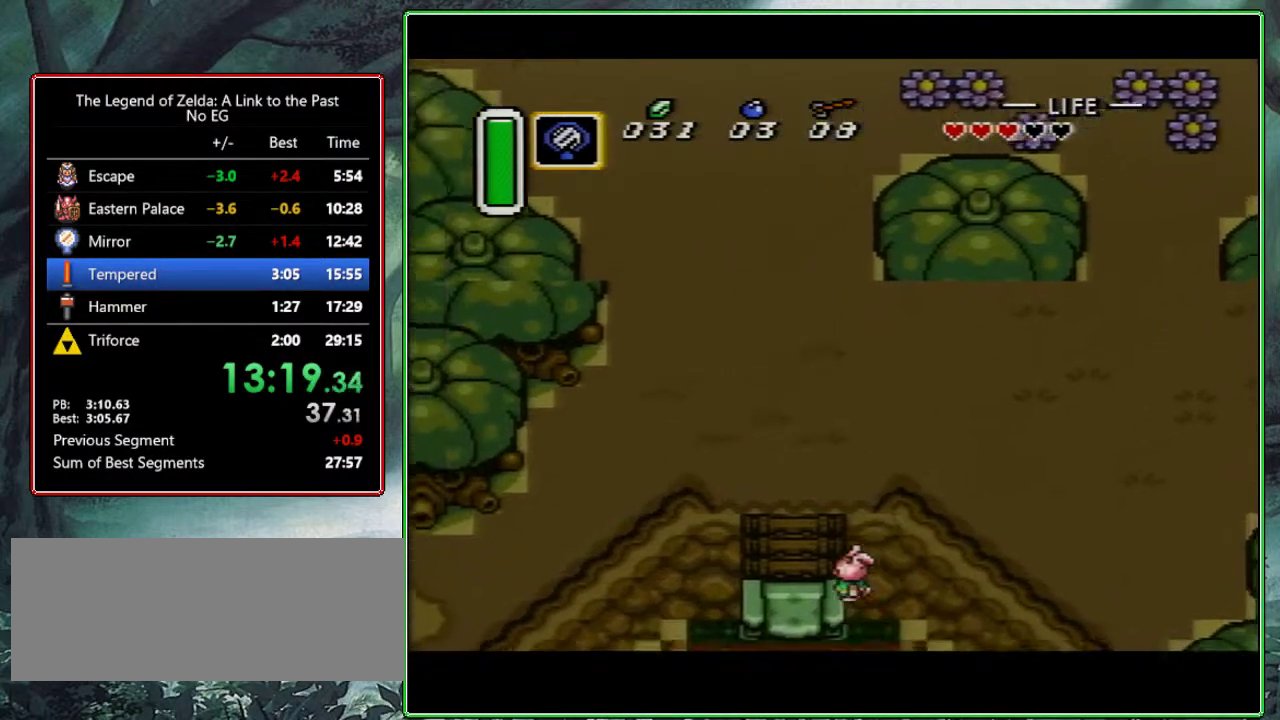
{"buttons": ["DPAD_DOWN", "DPAD_LEFT"], "events": []}
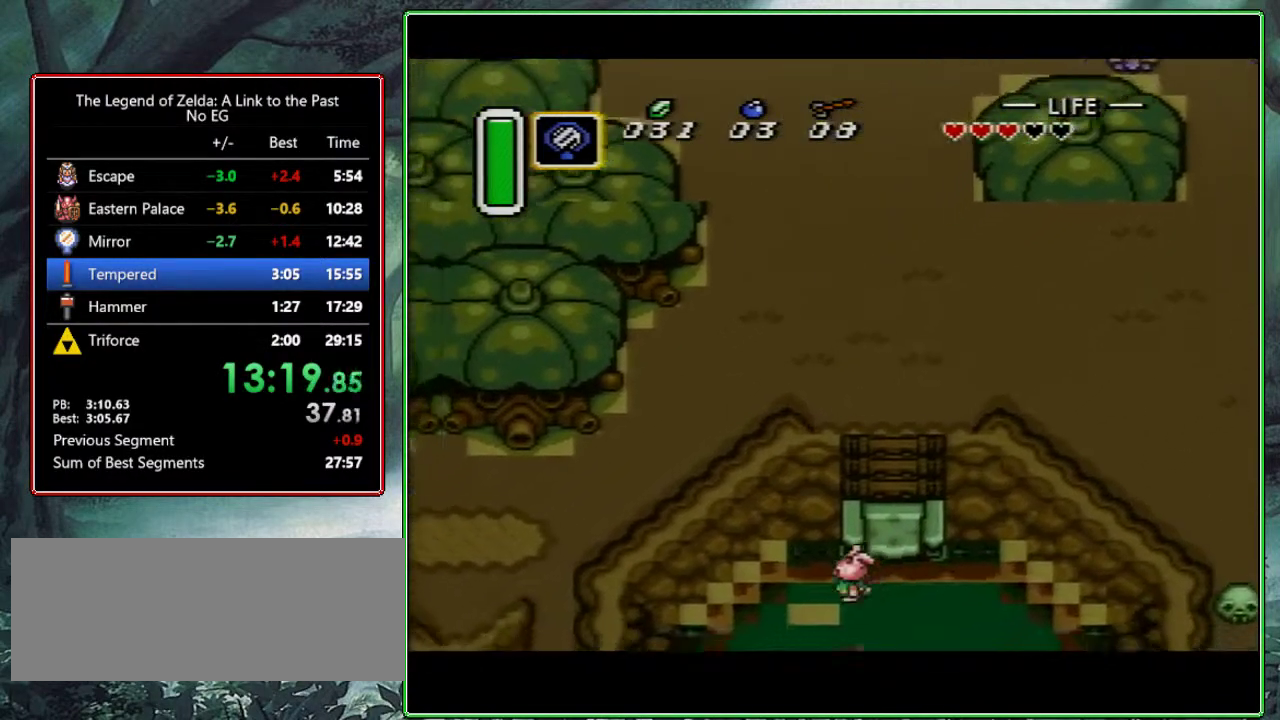
{"buttons": ["DPAD_UP", "DPAD_LEFT"], "events": [[283, "DPAD_DOWN", "up"], [333, "DPAD_UP", "down"]]}
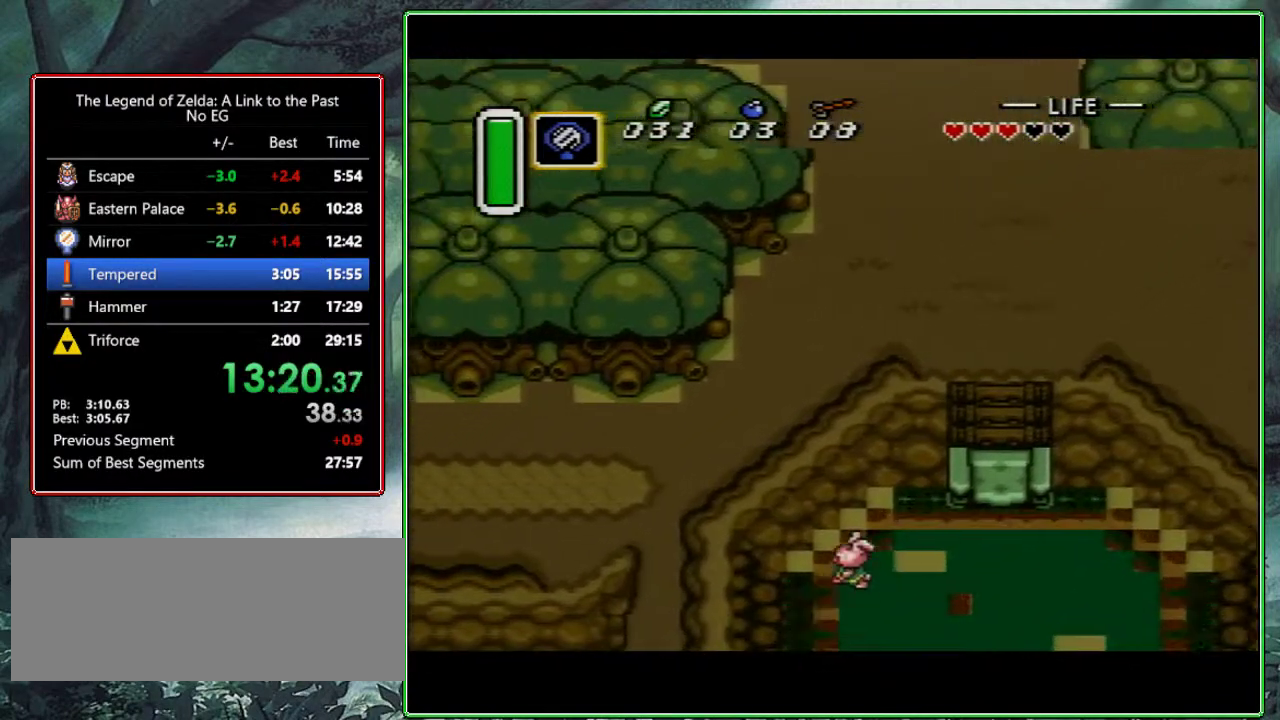
{"buttons": ["DPAD_UP", "DPAD_LEFT"], "events": []}
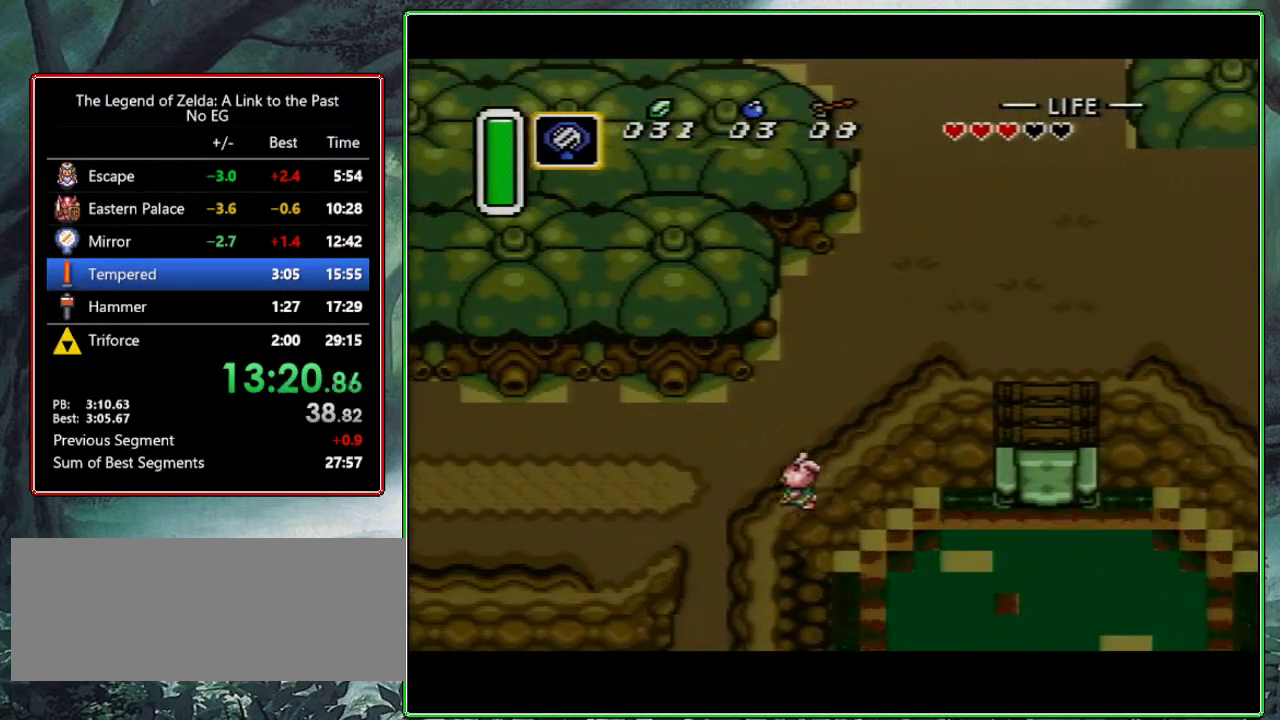
{"buttons": ["DPAD_DOWN"], "events": [[317, "DPAD_UP", "up"], [333, "DPAD_DOWN", "down"], [350, "DPAD_LEFT", "up"]]}
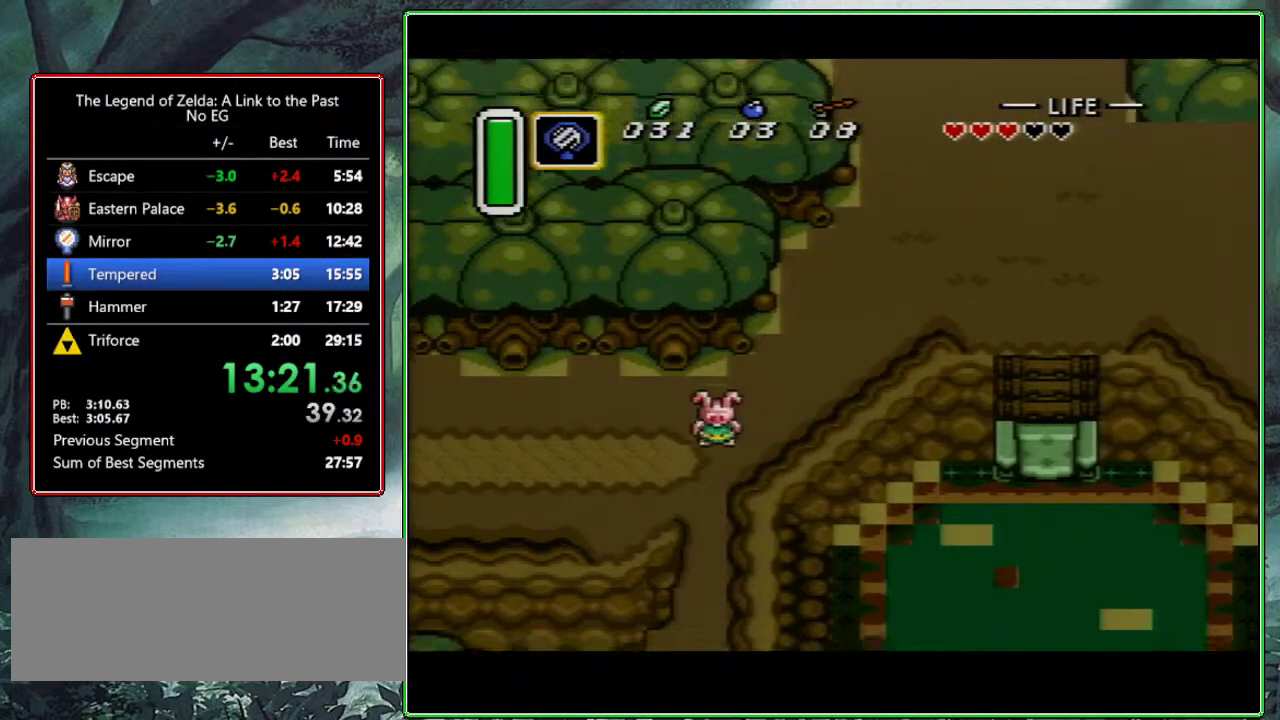
{"buttons": ["DPAD_UP"], "events": [[483, "DPAD_DOWN", "up"], [483, "DPAD_UP", "down"]]}
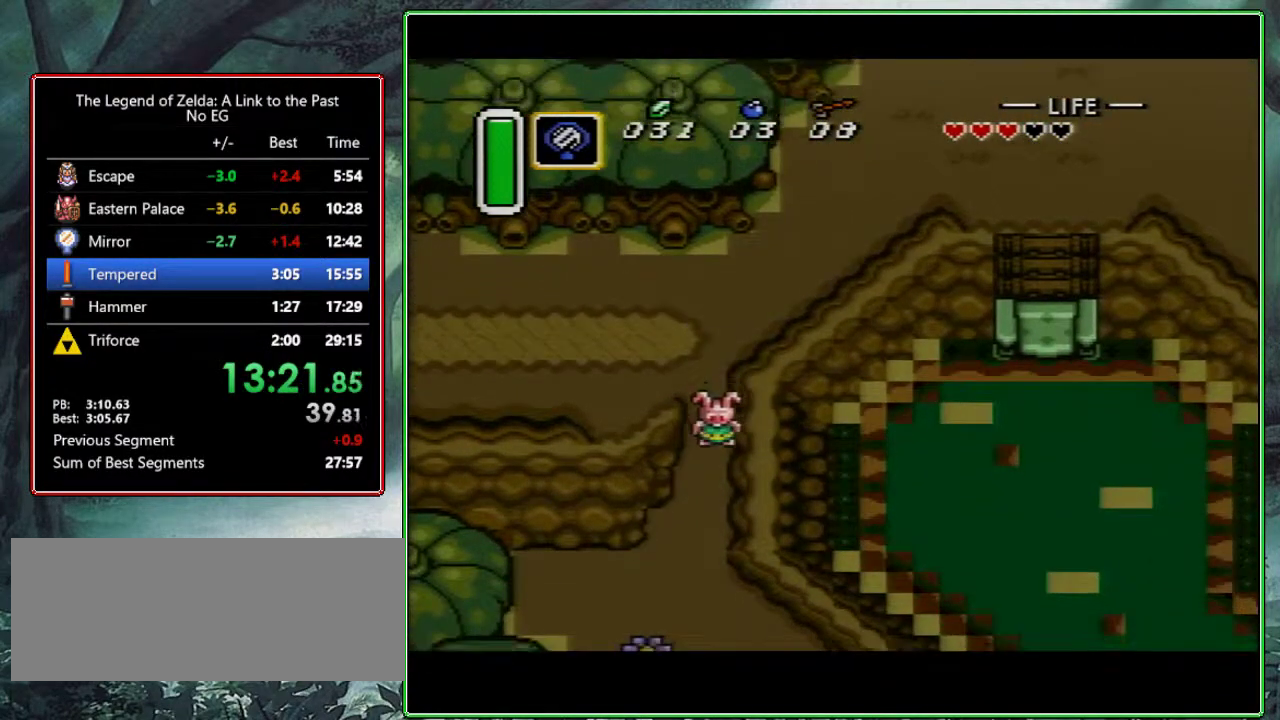
{"buttons": ["DPAD_UP"], "events": []}
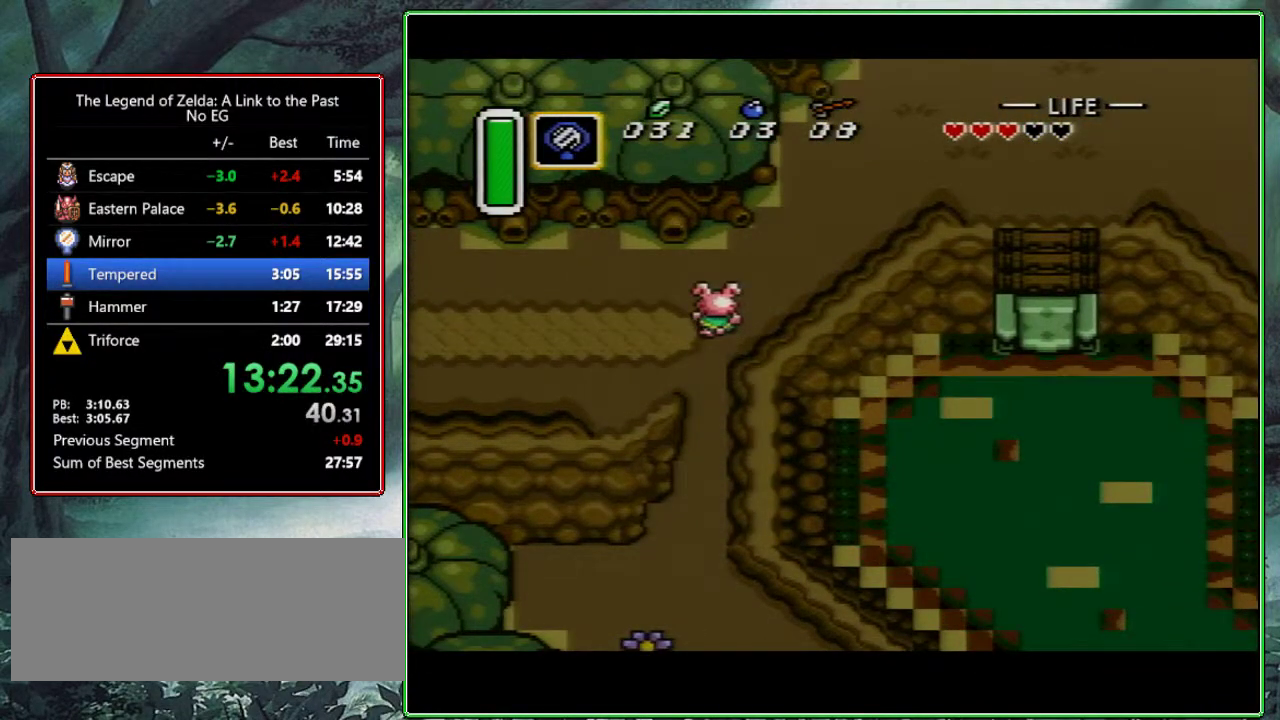
{"buttons": ["DPAD_DOWN"], "events": [[117, "DPAD_LEFT", "down"], [167, "DPAD_DOWN", "down"], [167, "DPAD_LEFT", "up"], [167, "DPAD_UP", "up"]]}
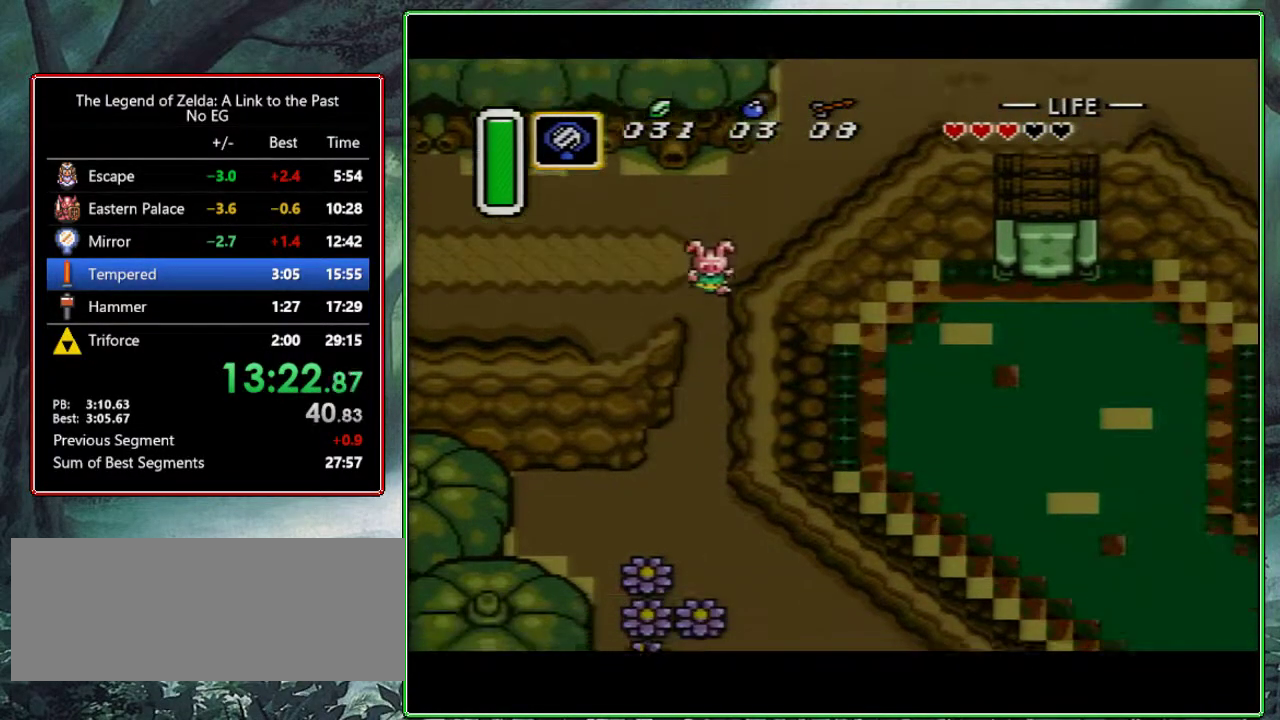
{"buttons": ["DPAD_UP"], "events": [[333, "DPAD_DOWN", "up"], [350, "DPAD_UP", "down"]]}
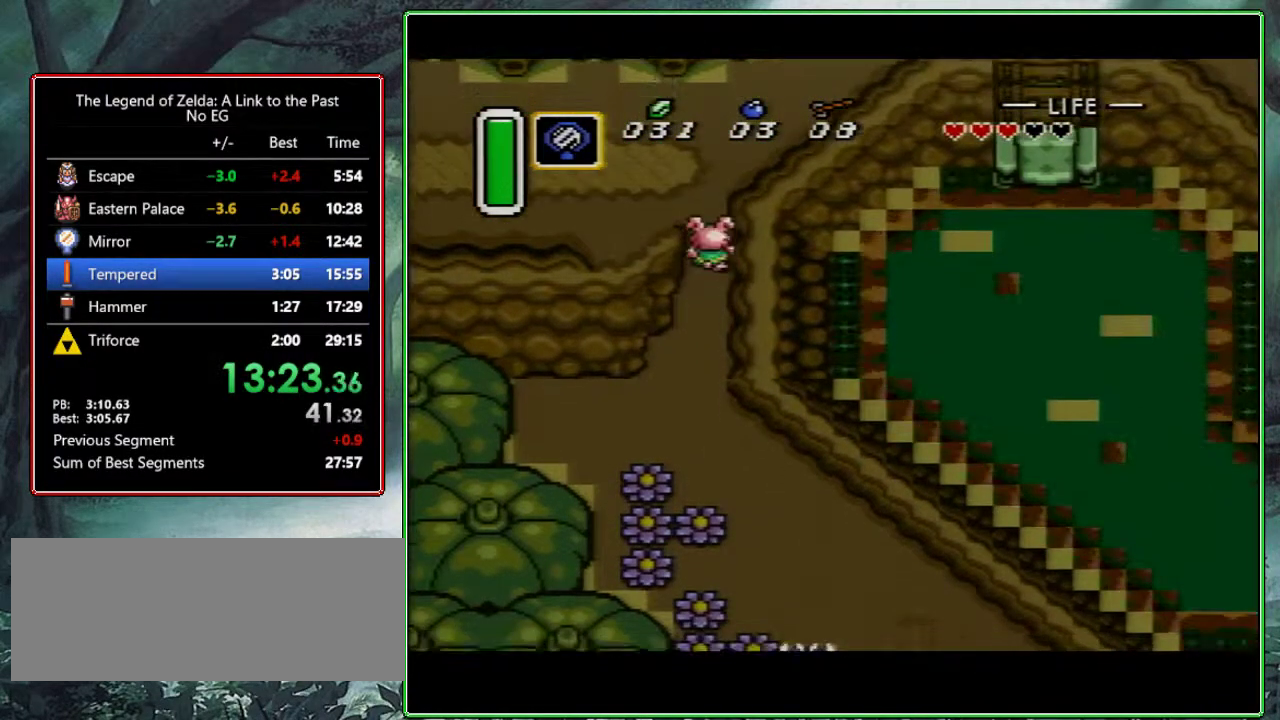
{"buttons": ["DPAD_DOWN"], "events": [[383, "DPAD_UP", "up"], [400, "DPAD_DOWN", "down"]]}
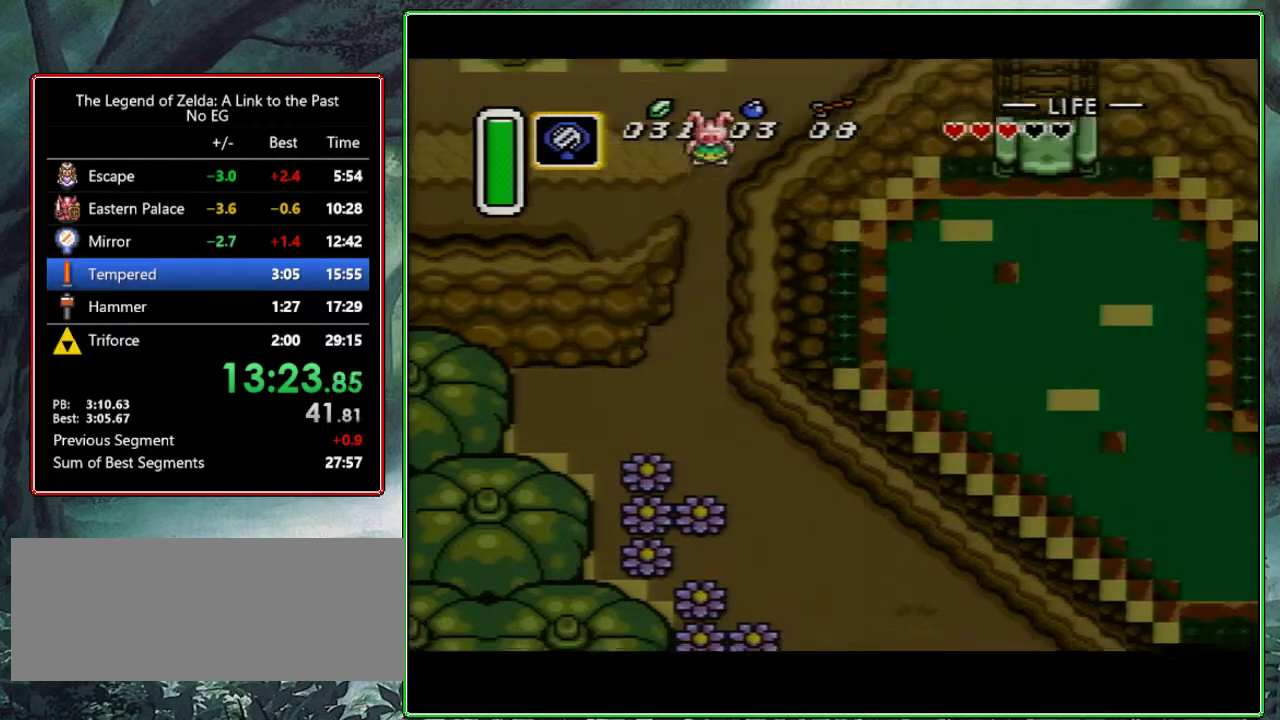
{"buttons": ["DPAD_DOWN"], "events": []}